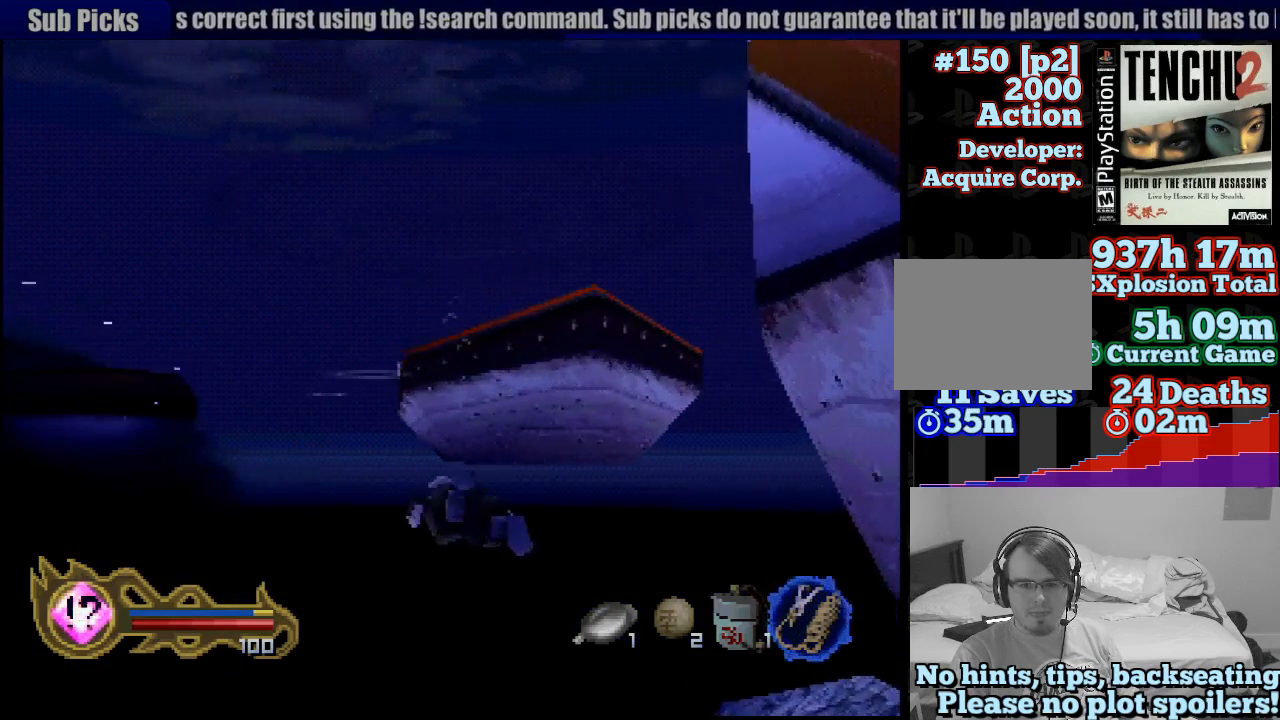
Gameplay with a controller (PlayStation layout); each line is a JSON object with the inputs held at the frame after it (dt_ms = milliseconds from this image to that frame). "button_events" lists button changes between this image and that frame as [ms after this image, input, new state], when the widget could be followed in between (sticks are given only as held states). Not read: L3 R3 SELECT START.
{"dt_ms": 500, "buttons": [], "left_stick": "center", "right_stick": "center", "button_events": [[33, "CROSS", "down"], [150, "CROSS", "up"], [233, "CROSS", "down"], [333, "CROSS", "up"]]}
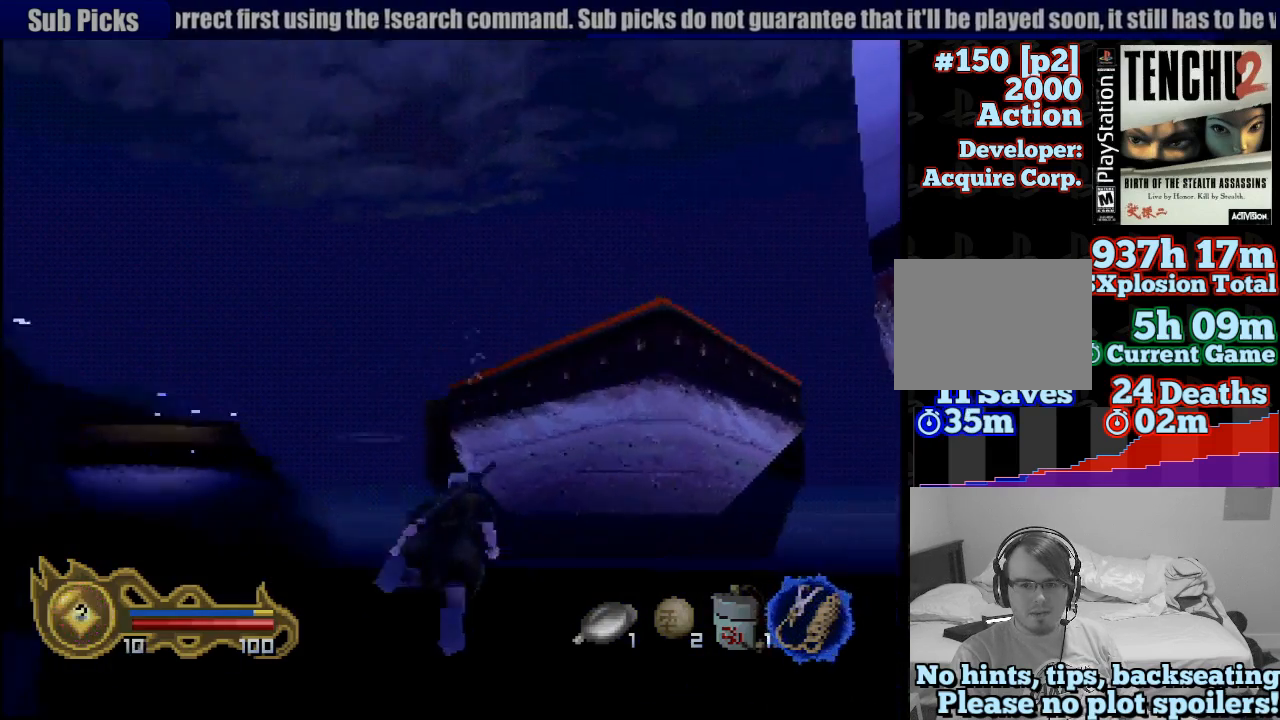
{"dt_ms": 500, "buttons": ["CROSS"], "left_stick": "down", "right_stick": "center", "button_events": [[17, "CROSS", "down"], [150, "CROSS", "up"], [200, "CROSS", "down"], [367, "CROSS", "up"], [400, "CROSS", "down"]]}
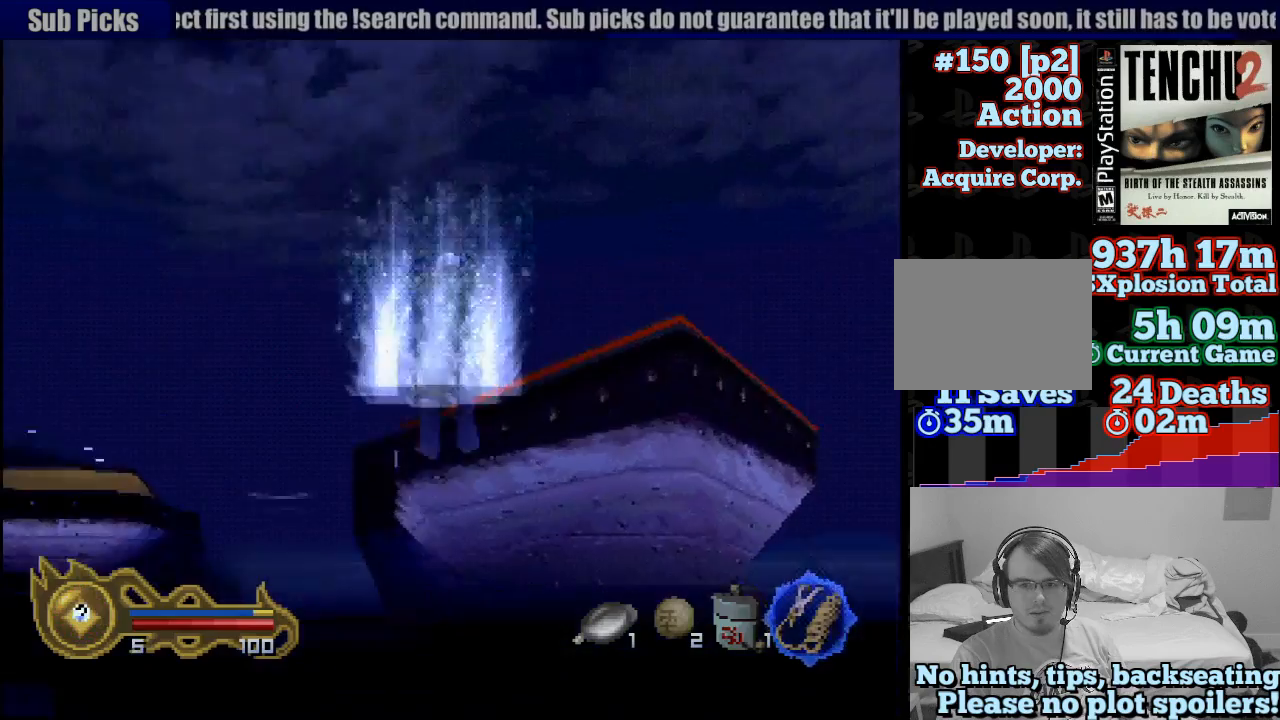
{"dt_ms": 1000, "buttons": [], "left_stick": "up-left", "right_stick": "center", "button_events": [[17, "CROSS", "up"], [100, "CROSS", "down"], [217, "CROSS", "up"]]}
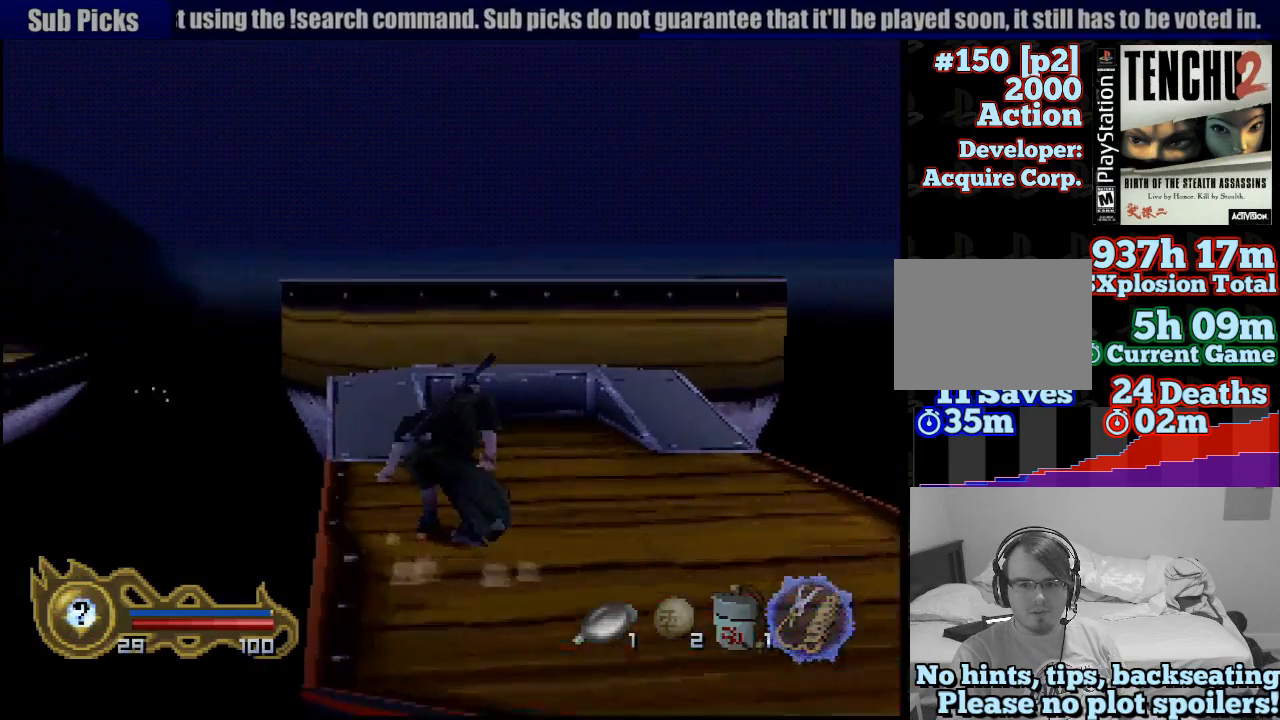
{"dt_ms": 500, "buttons": [], "left_stick": "up-left", "right_stick": "center", "button_events": []}
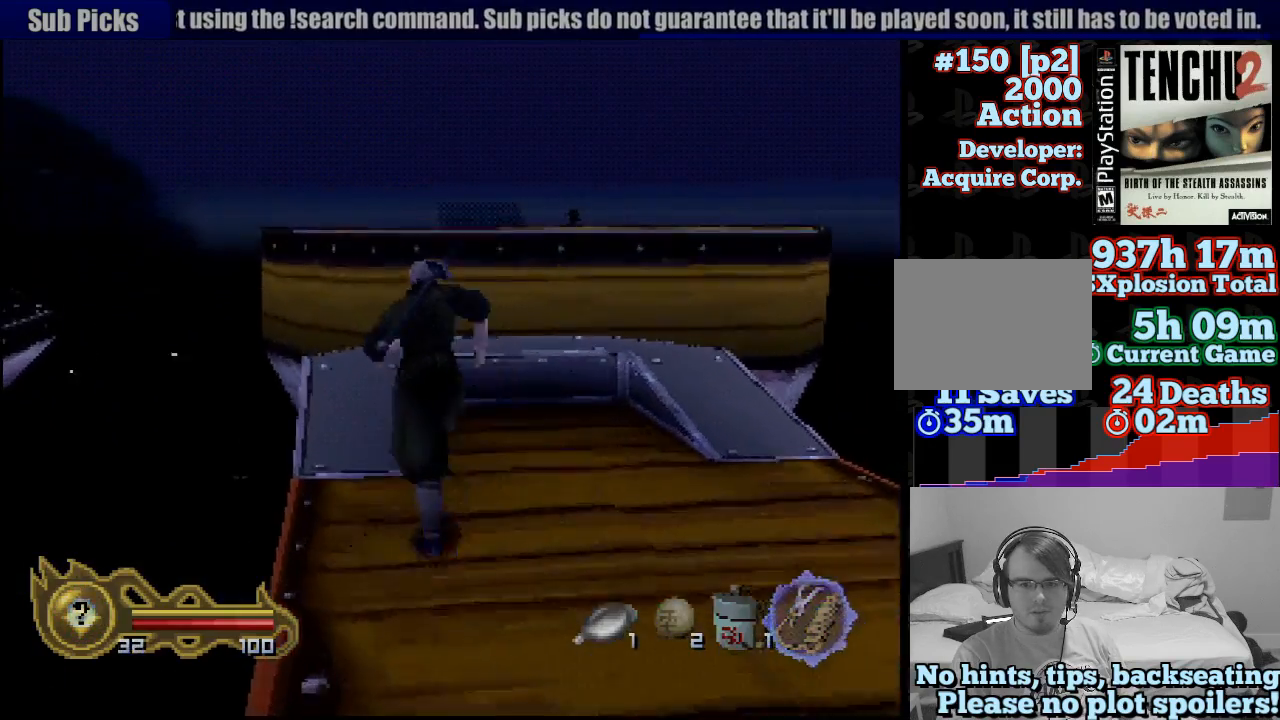
{"dt_ms": 500, "buttons": [], "left_stick": "up", "right_stick": "center", "button_events": []}
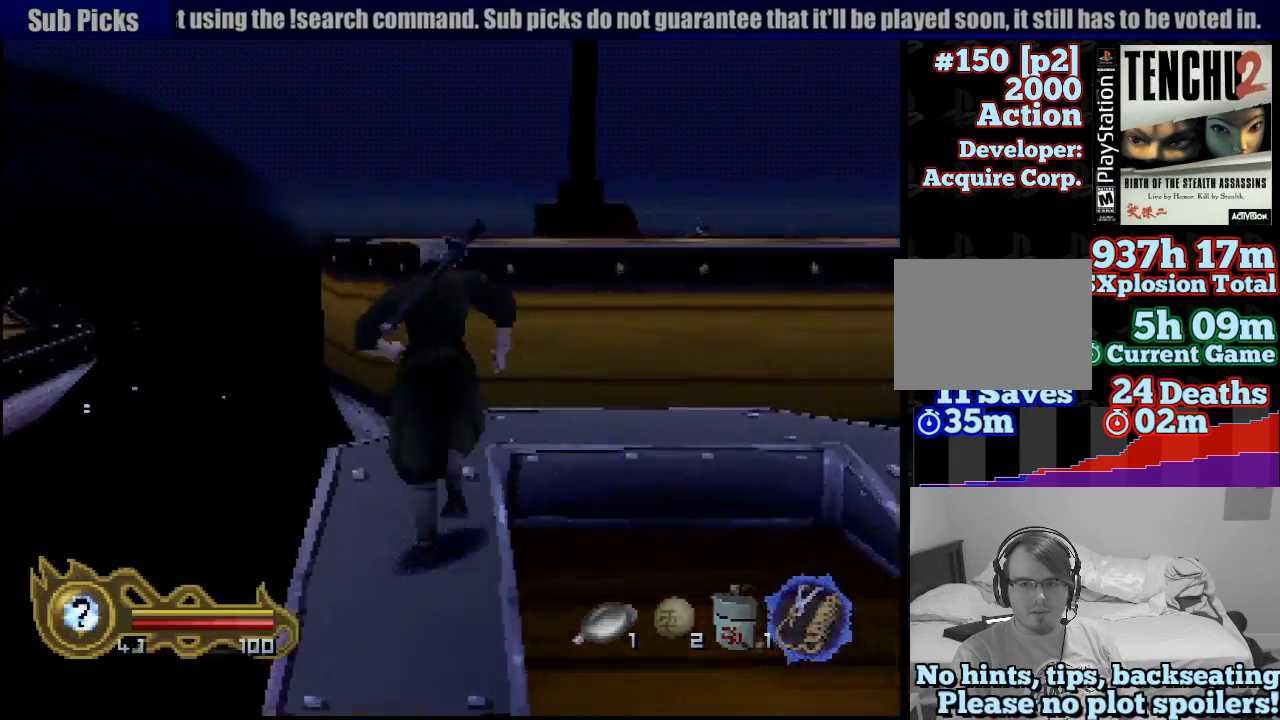
{"dt_ms": 500, "buttons": ["CROSS"], "left_stick": "up", "right_stick": "center", "button_events": [[150, "CIRCLE", "down"], [250, "CROSS", "down"], [300, "CIRCLE", "up"]]}
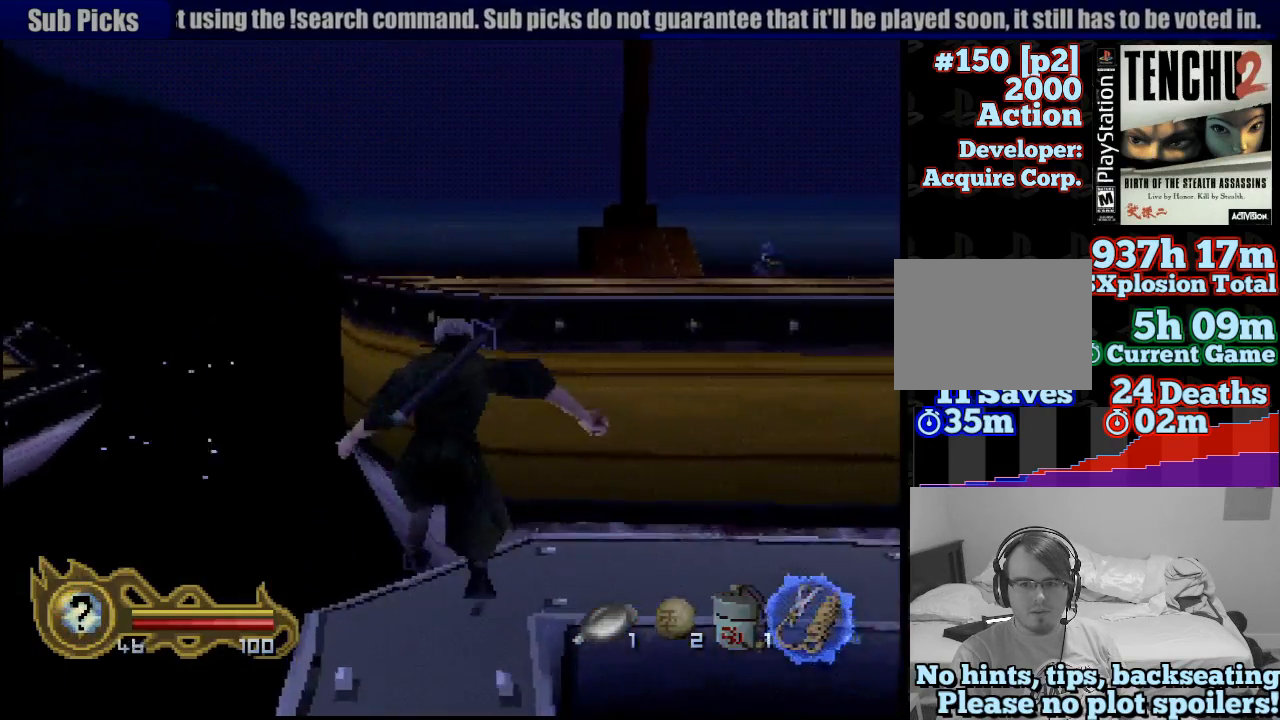
{"dt_ms": 500, "buttons": ["CROSS"], "left_stick": "up-right", "right_stick": "center", "button_events": []}
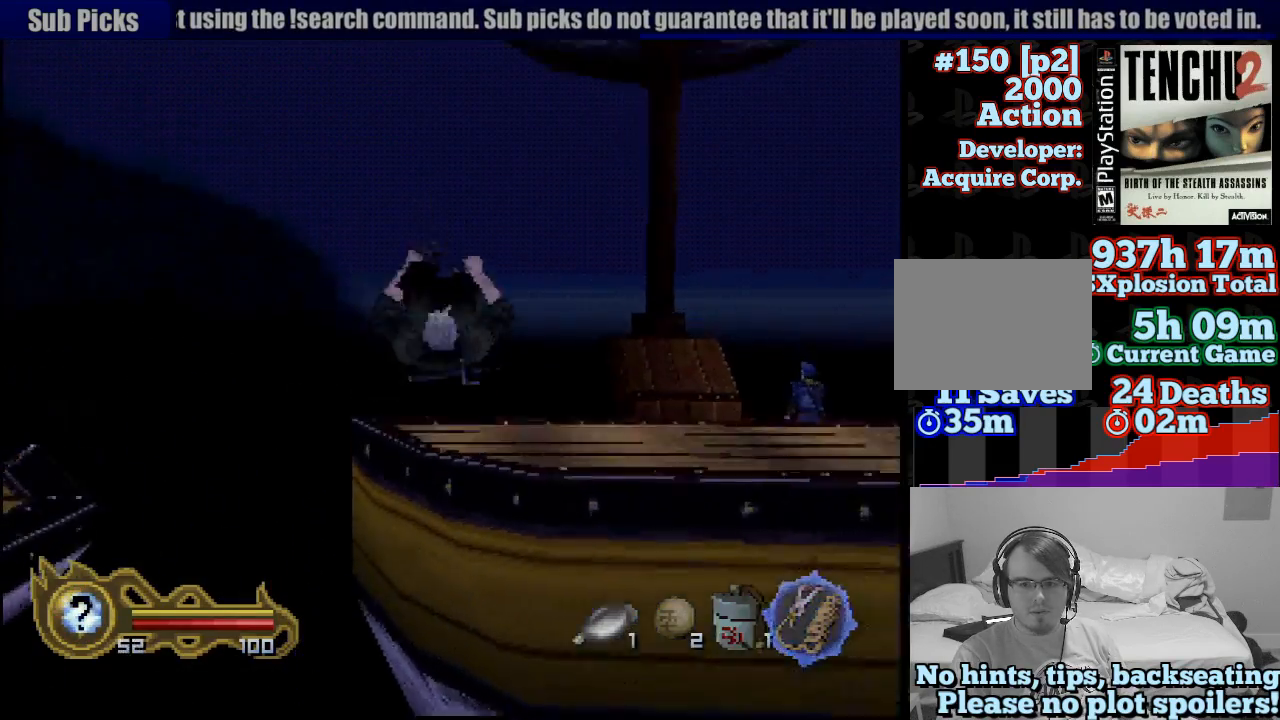
{"dt_ms": 500, "buttons": ["CROSS"], "left_stick": "up", "right_stick": "center", "button_events": []}
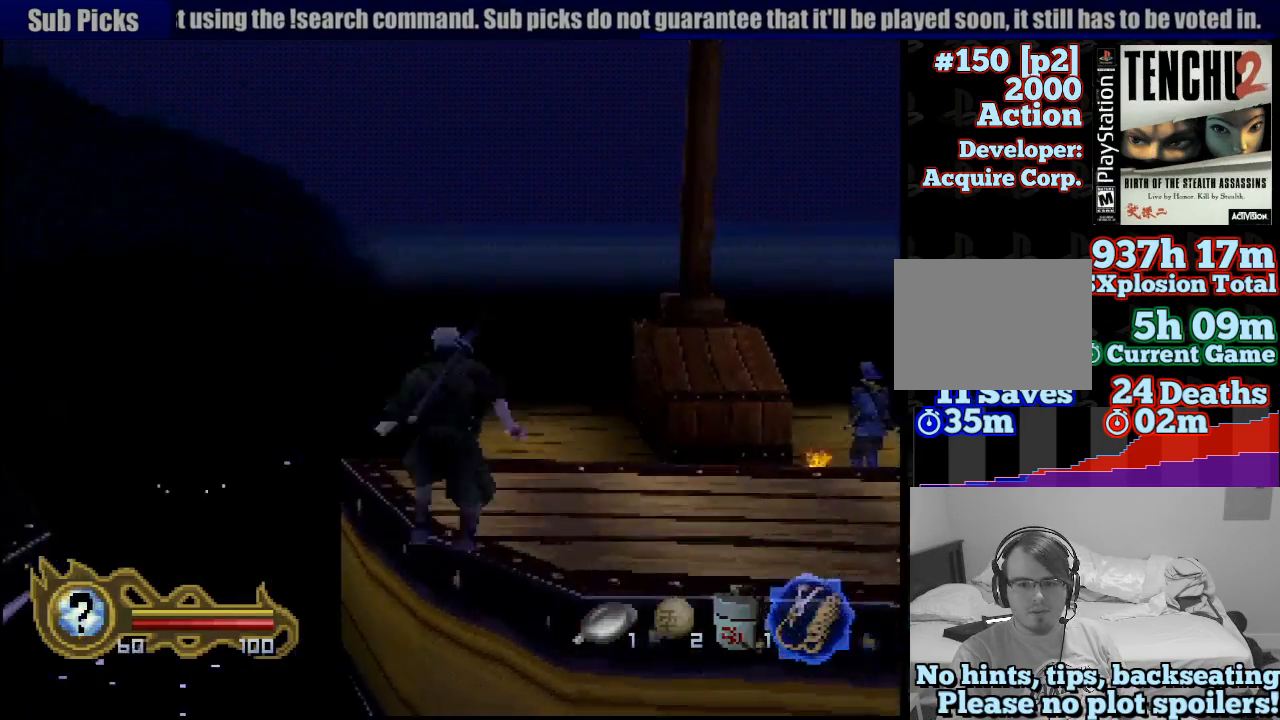
{"dt_ms": 500, "buttons": [], "left_stick": "up", "right_stick": "center", "button_events": [[50, "CROSS", "up"]]}
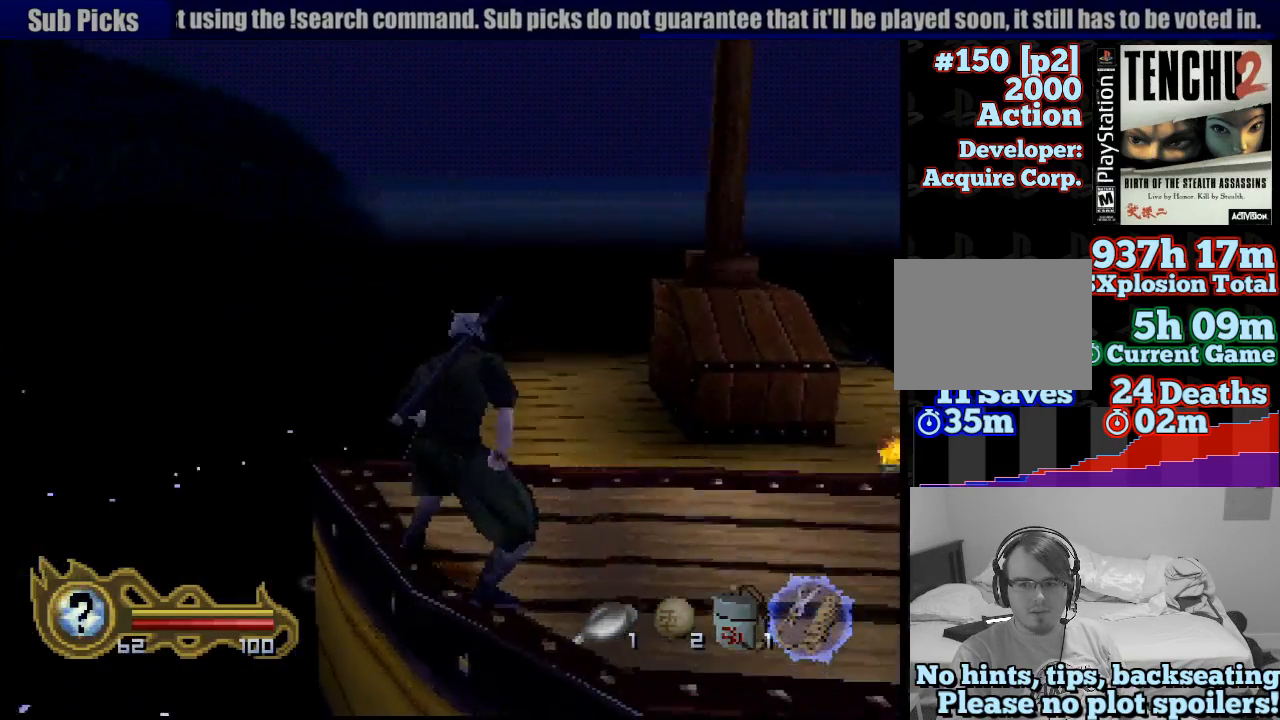
{"dt_ms": 500, "buttons": [], "left_stick": "up", "right_stick": "center", "button_events": []}
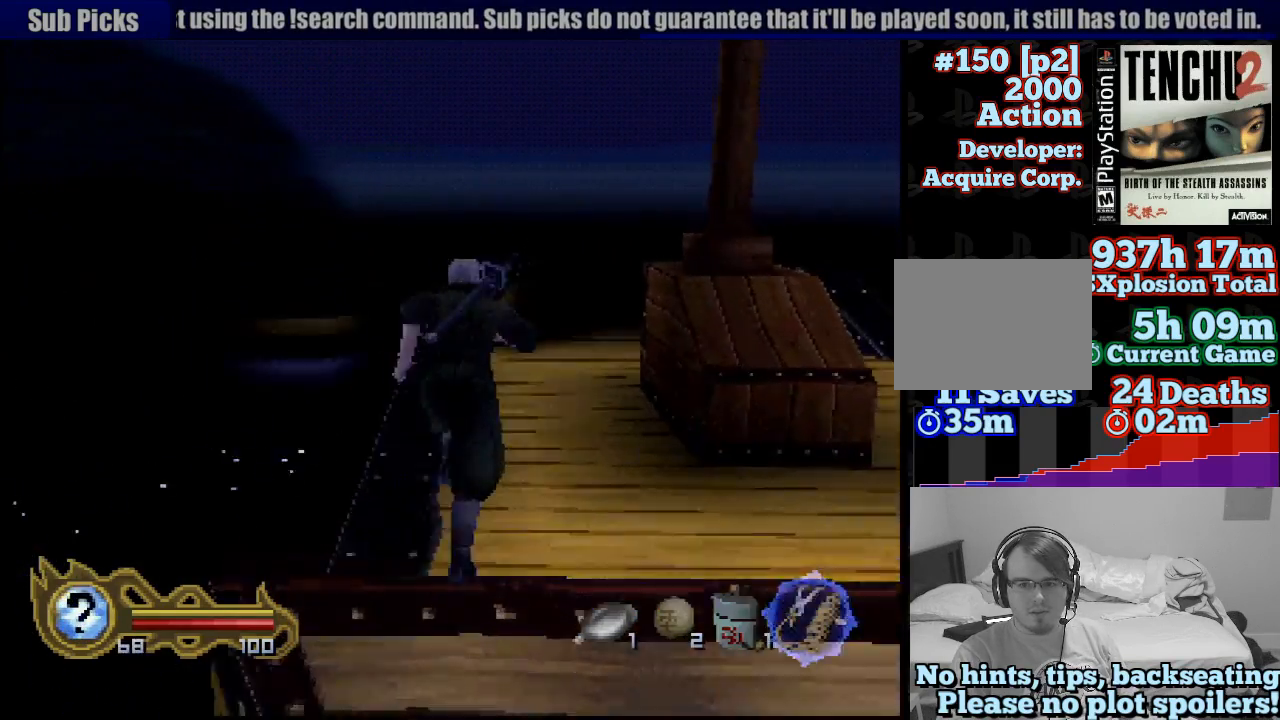
{"dt_ms": 500, "buttons": [], "left_stick": "up", "right_stick": "center", "button_events": []}
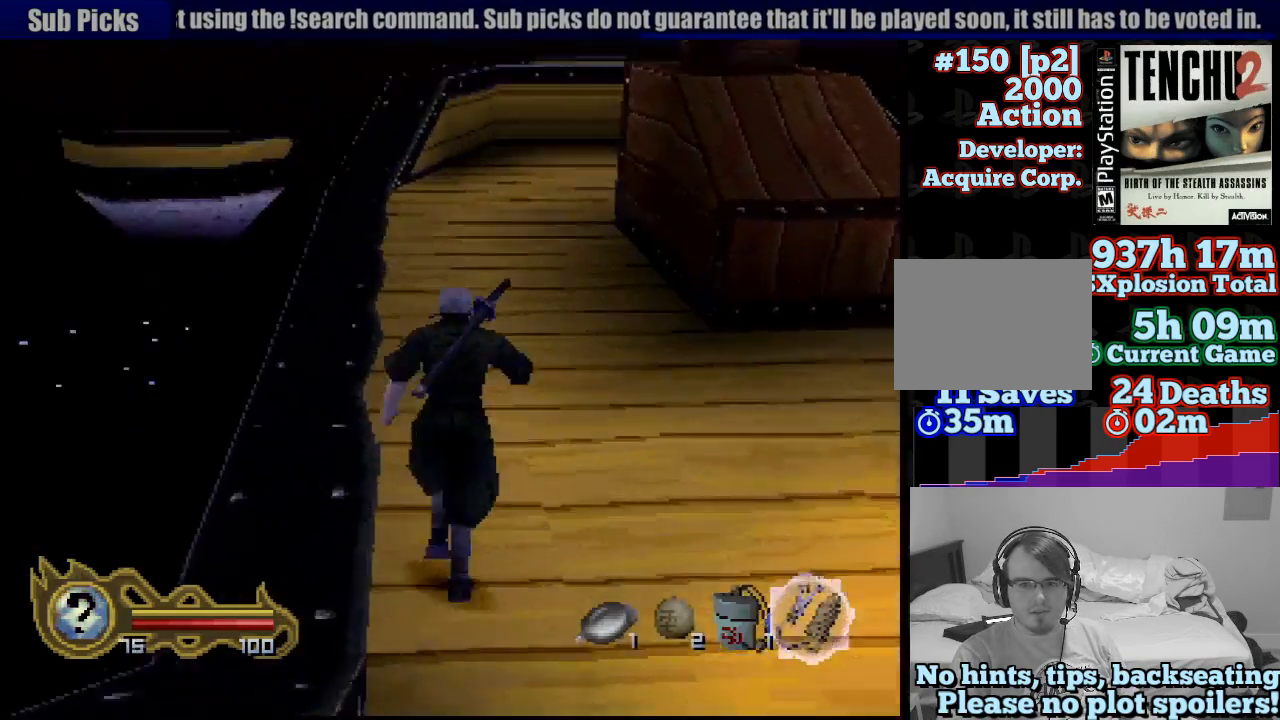
{"dt_ms": 500, "buttons": [], "left_stick": "up", "right_stick": "center", "button_events": []}
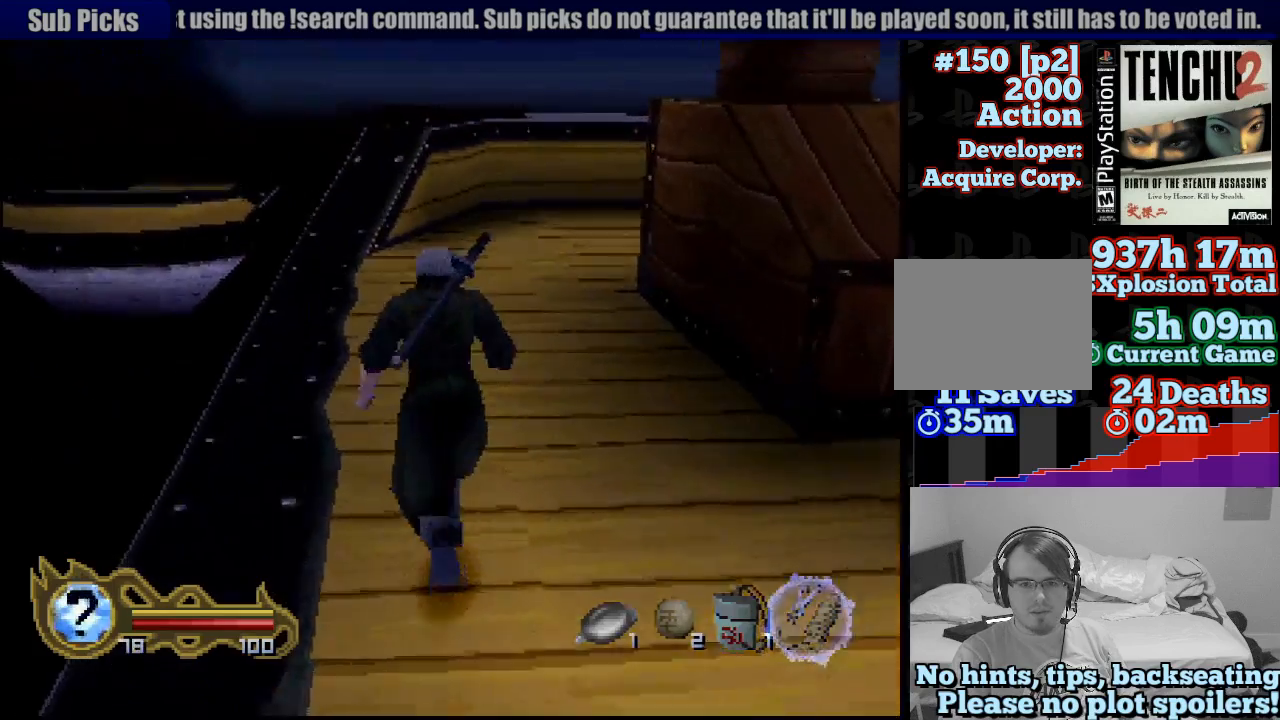
{"dt_ms": 500, "buttons": [], "left_stick": "up", "right_stick": "center", "button_events": []}
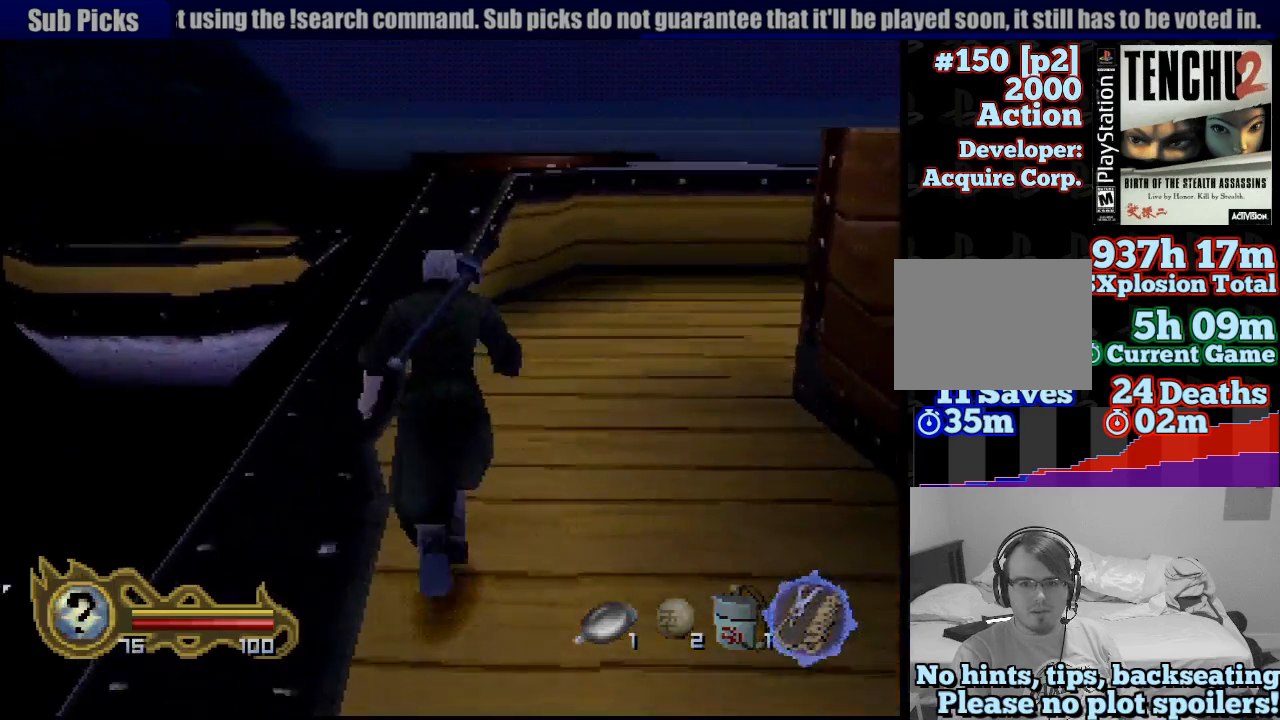
{"dt_ms": 500, "buttons": [], "left_stick": "up", "right_stick": "center", "button_events": []}
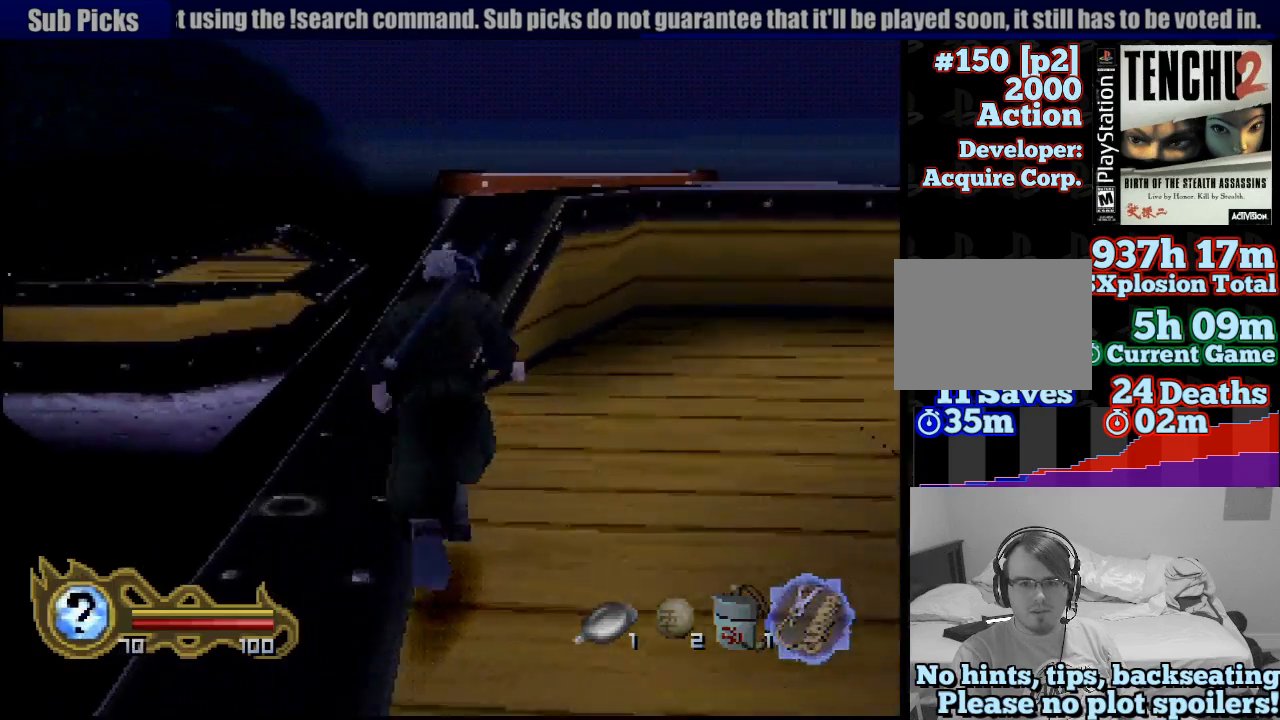
{"dt_ms": 500, "buttons": [], "left_stick": "up-left", "right_stick": "center", "button_events": []}
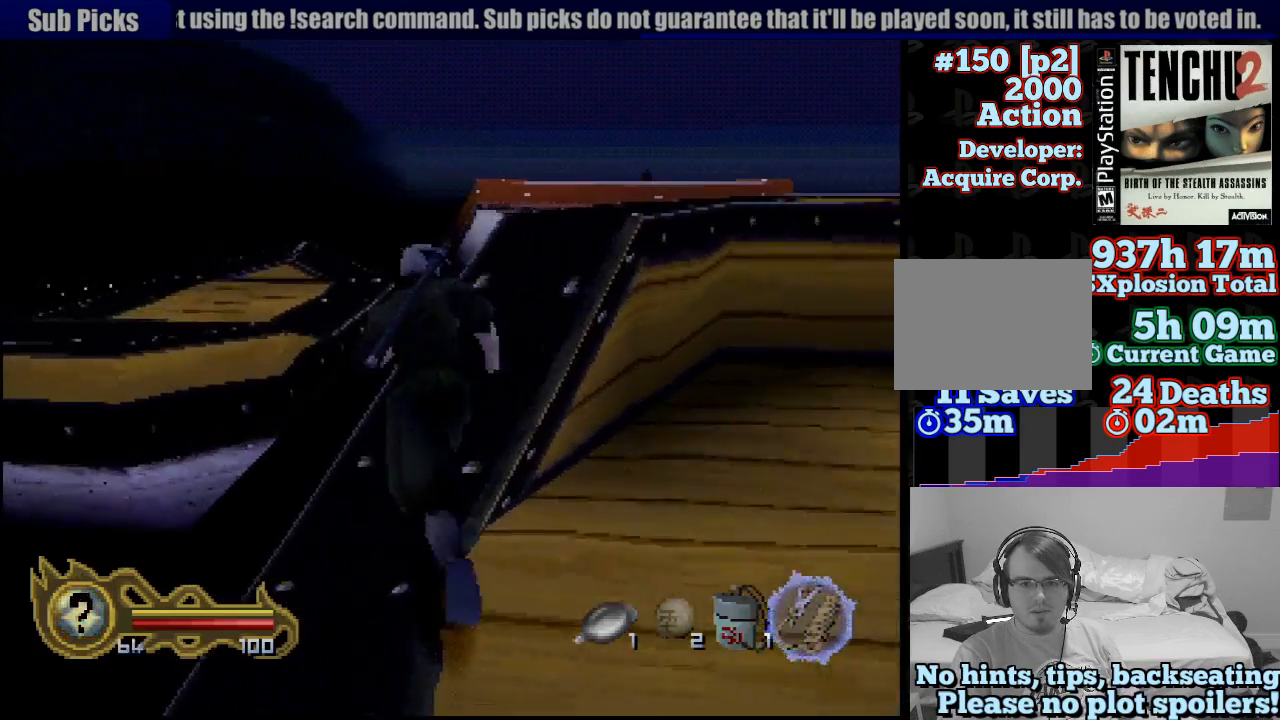
{"dt_ms": 500, "buttons": ["CROSS"], "left_stick": "up-left", "right_stick": "center", "button_events": [[100, "CROSS", "down"]]}
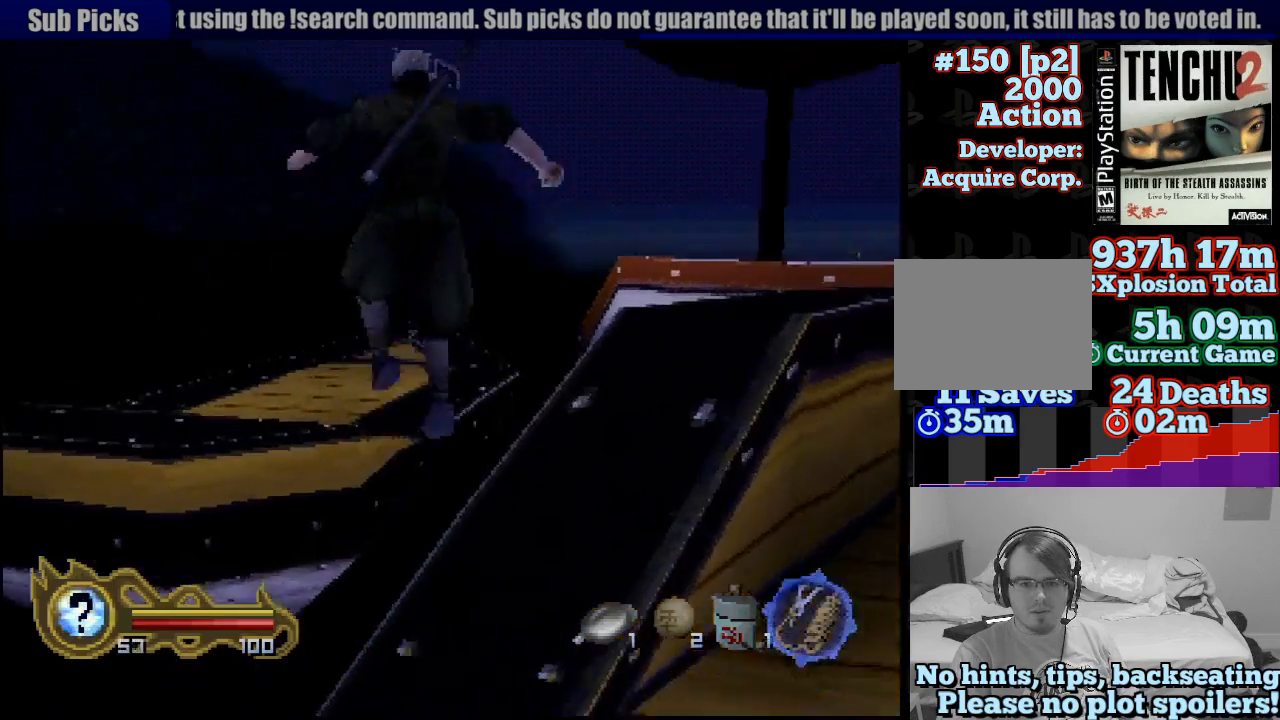
{"dt_ms": 500, "buttons": ["CROSS"], "left_stick": "up-left", "right_stick": "center", "button_events": []}
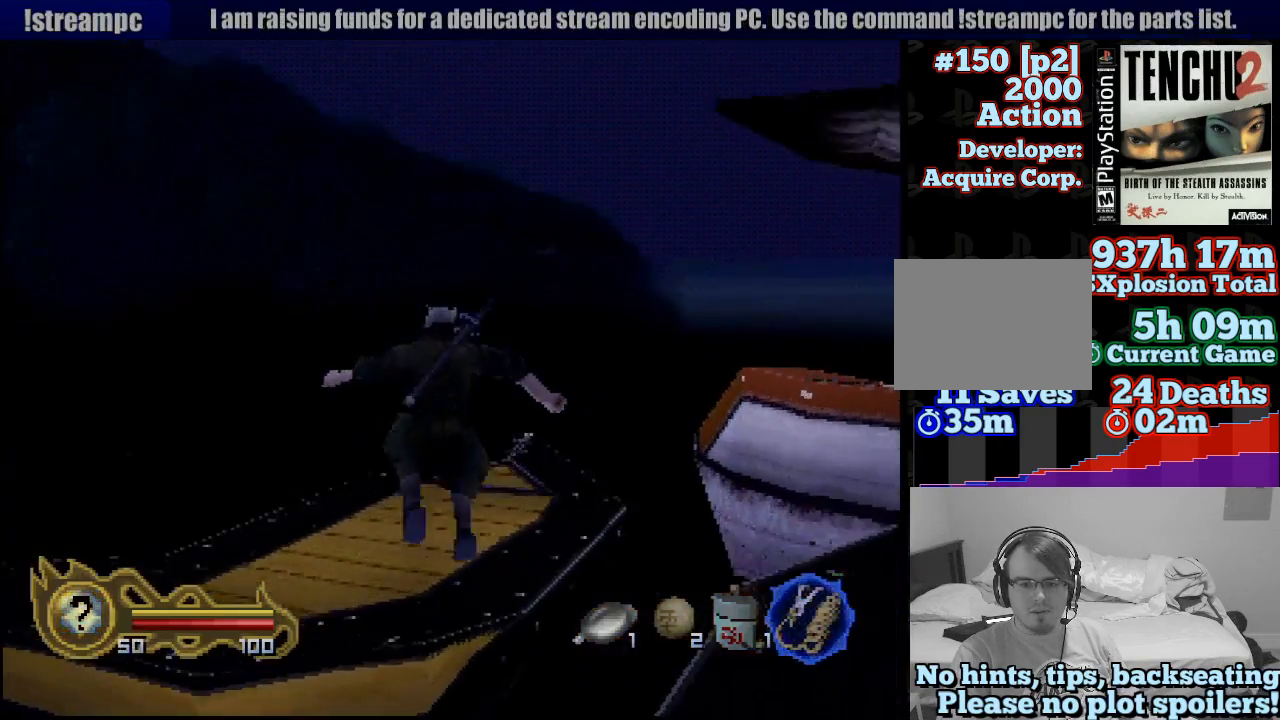
{"dt_ms": 500, "buttons": [], "left_stick": "up", "right_stick": "center", "button_events": [[317, "CROSS", "up"]]}
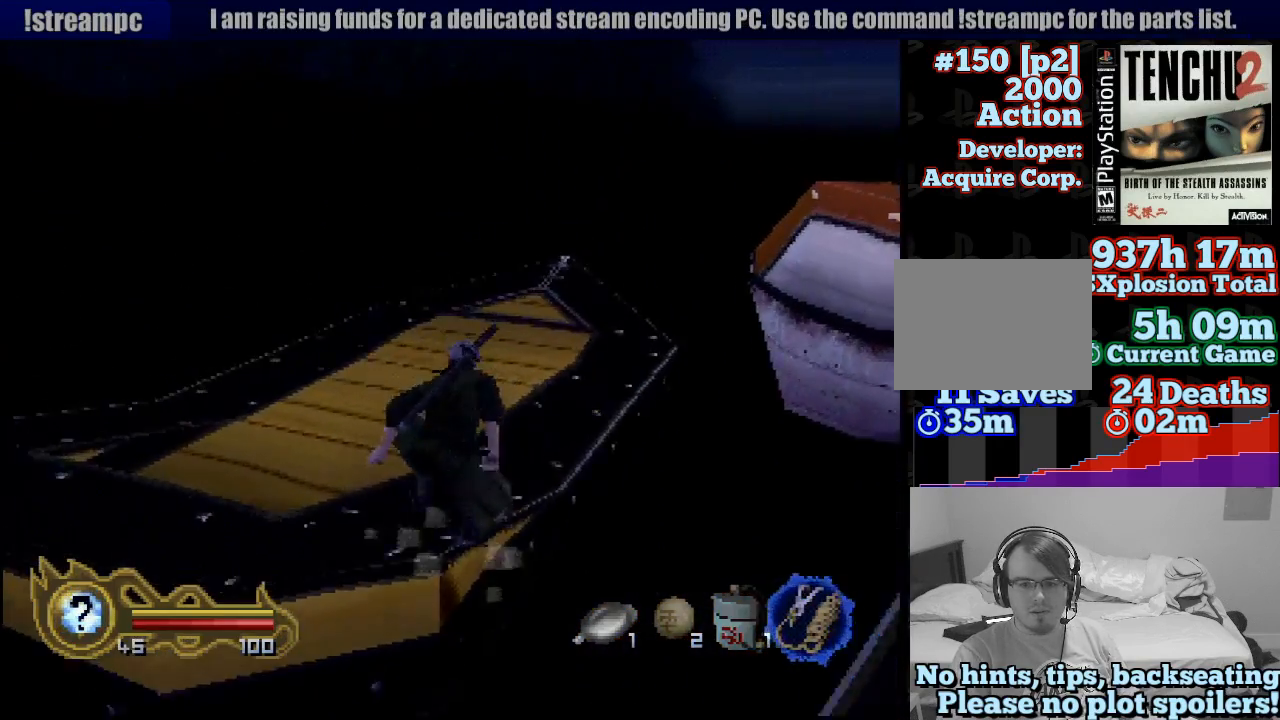
{"dt_ms": 500, "buttons": [], "left_stick": "up-right", "right_stick": "center", "button_events": []}
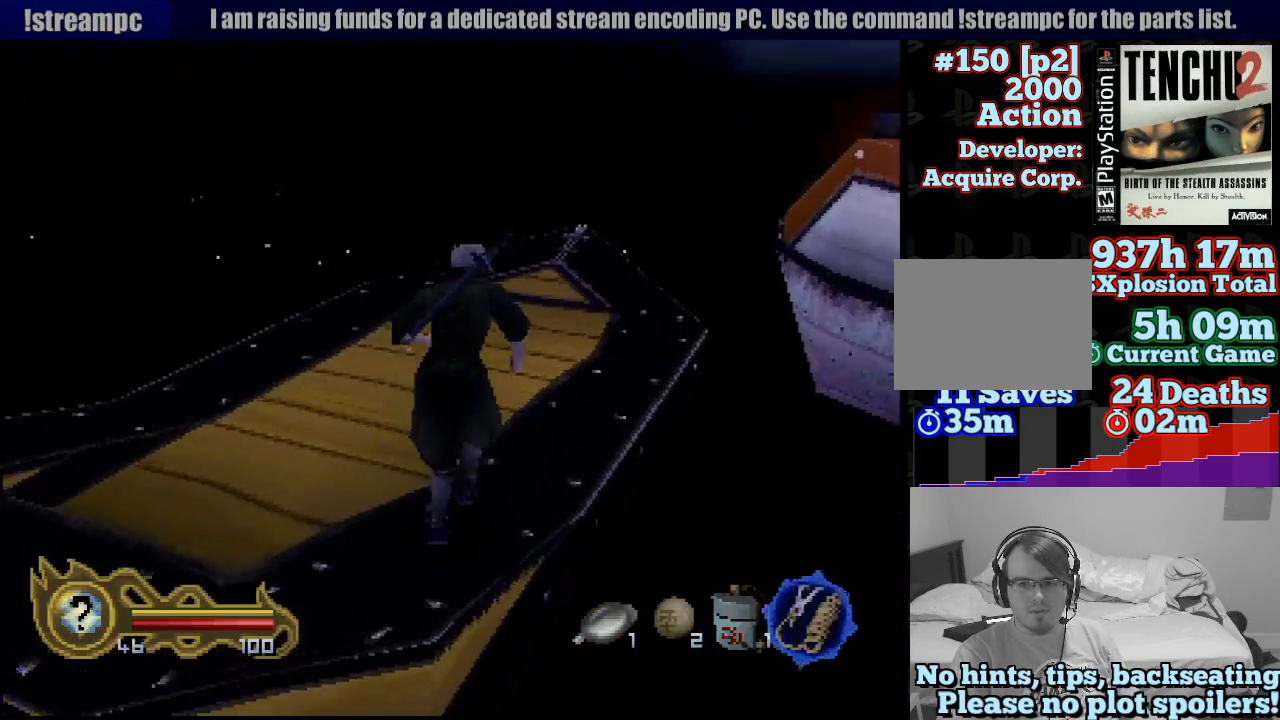
{"dt_ms": 500, "buttons": [], "left_stick": "up", "right_stick": "center", "button_events": []}
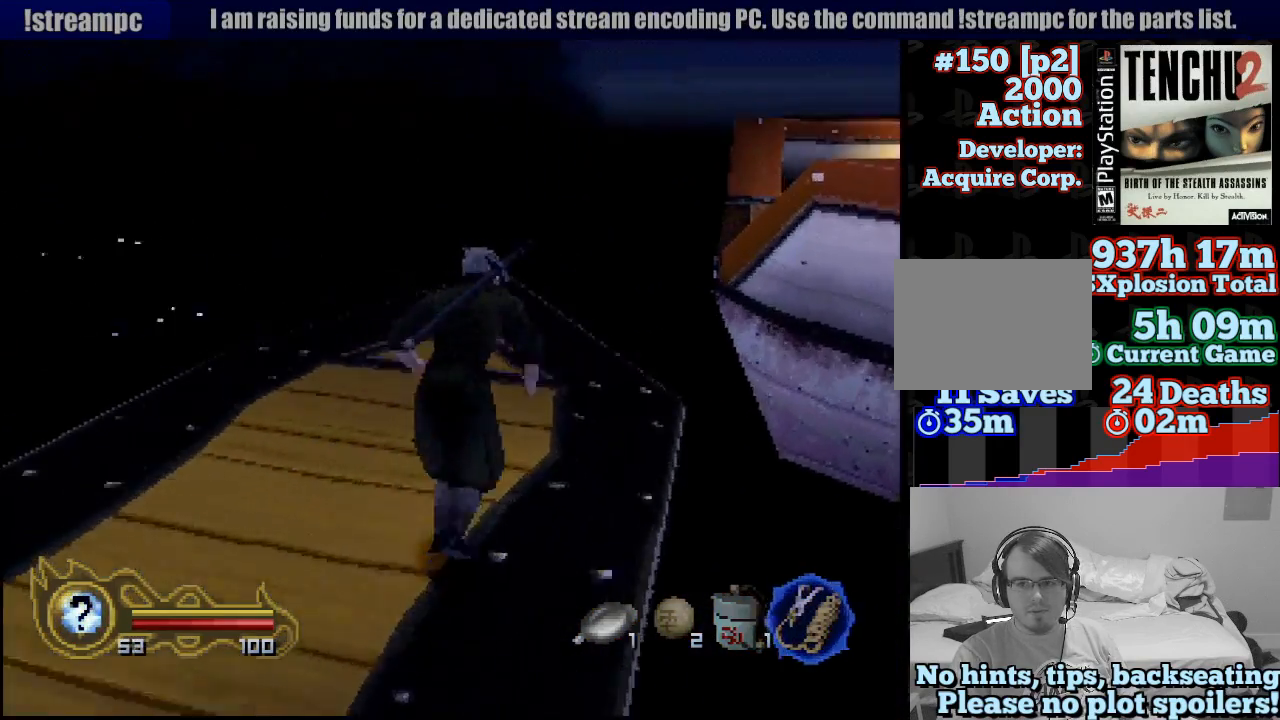
{"dt_ms": 500, "buttons": [], "left_stick": "up", "right_stick": "center", "button_events": []}
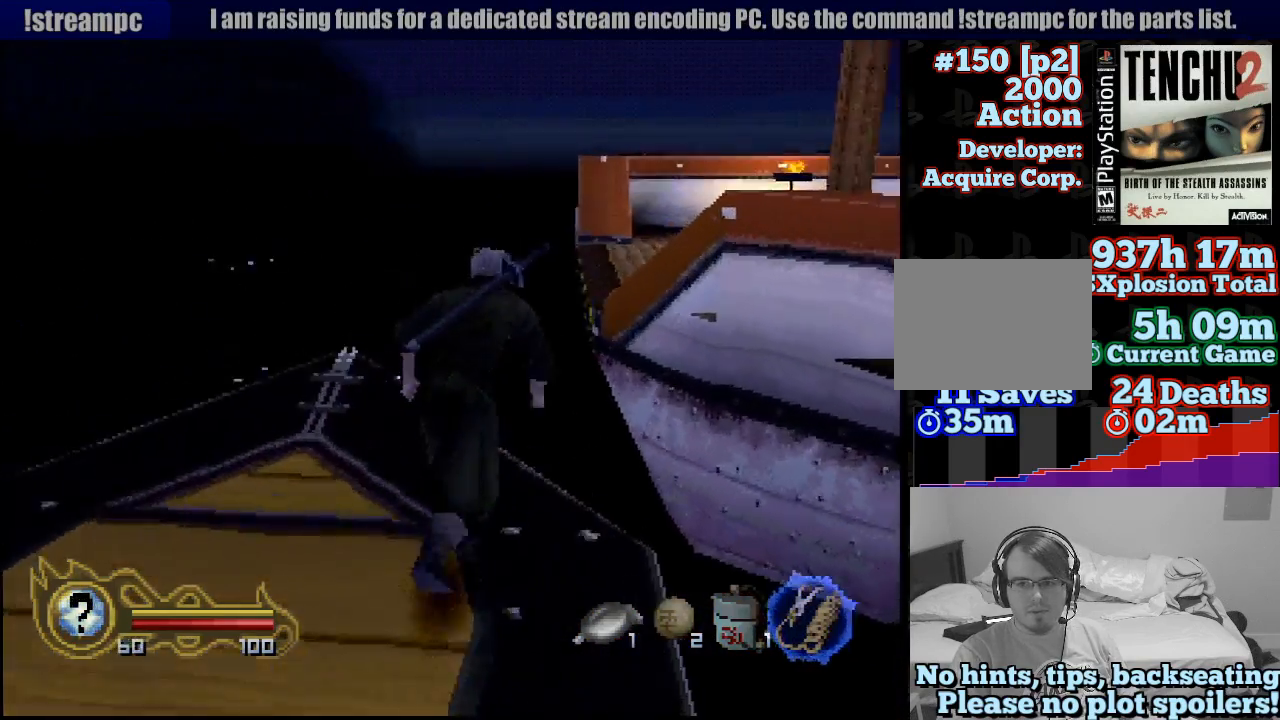
{"dt_ms": 500, "buttons": ["CROSS"], "left_stick": "up", "right_stick": "center", "button_events": [[183, "CIRCLE", "down"], [317, "CROSS", "down"], [350, "CIRCLE", "up"]]}
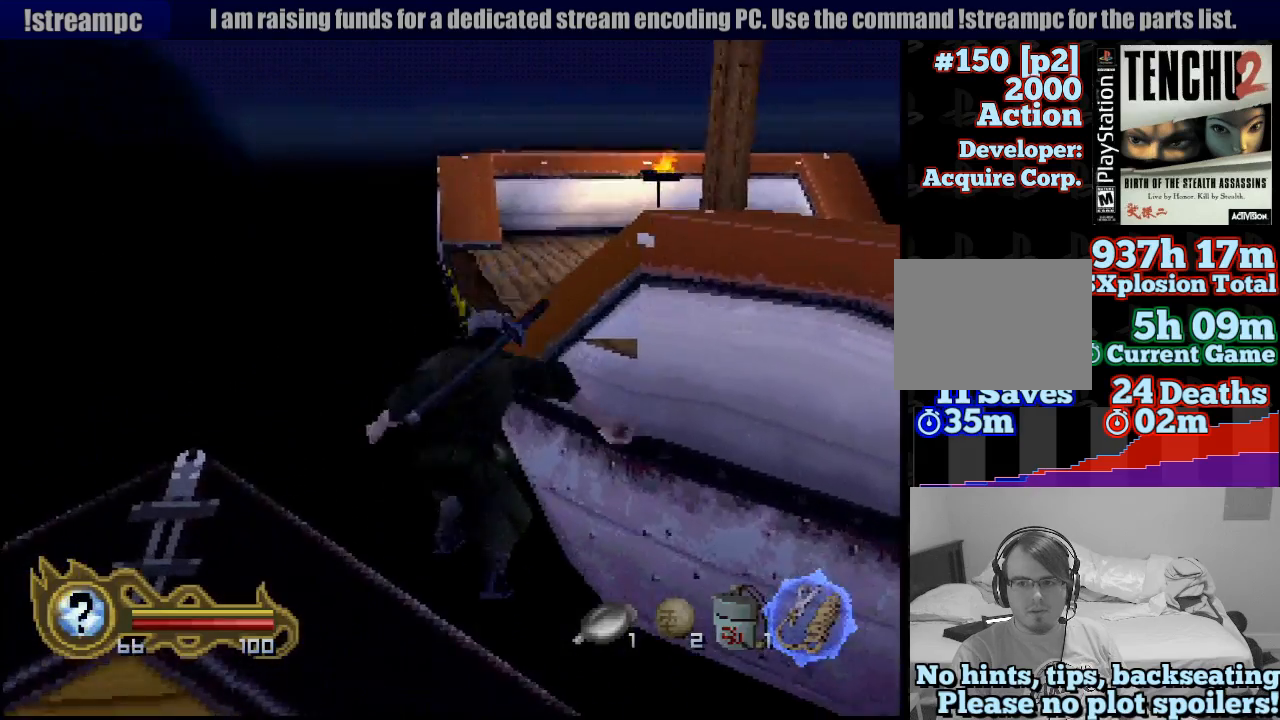
{"dt_ms": 500, "buttons": ["CROSS"], "left_stick": "up", "right_stick": "center", "button_events": []}
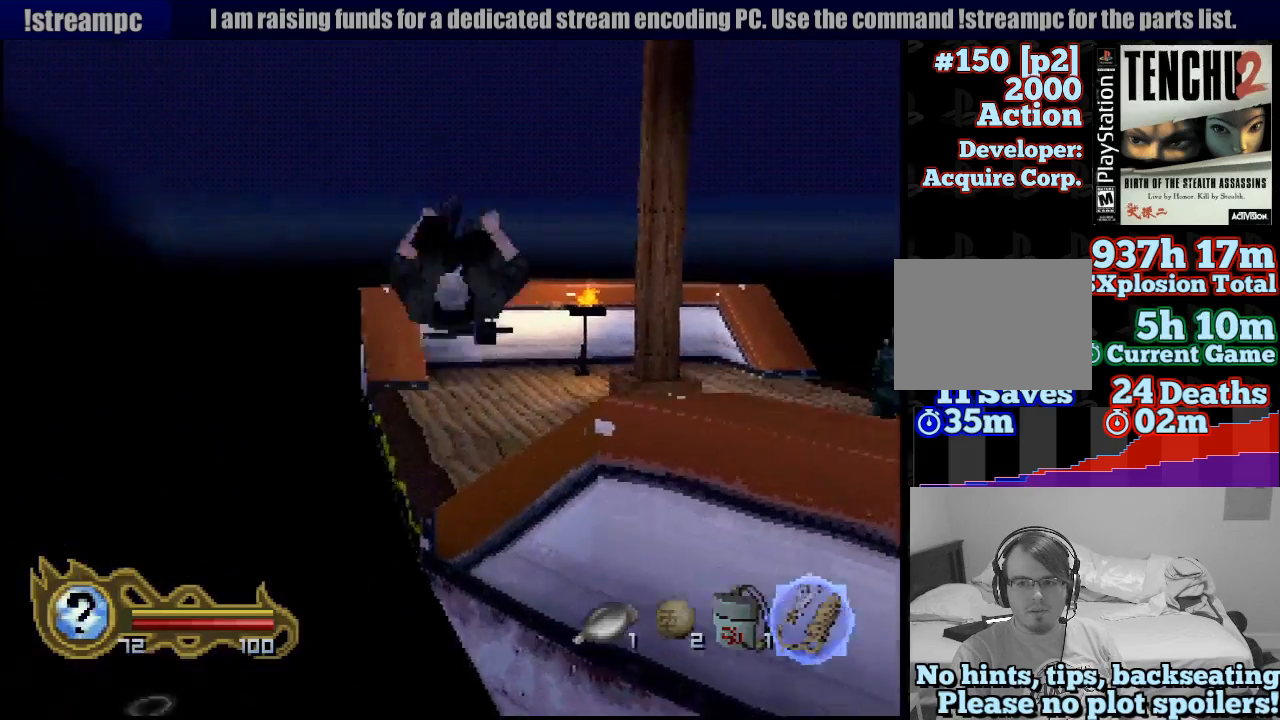
{"dt_ms": 500, "buttons": [], "left_stick": "up", "right_stick": "center", "button_events": [[383, "CROSS", "up"]]}
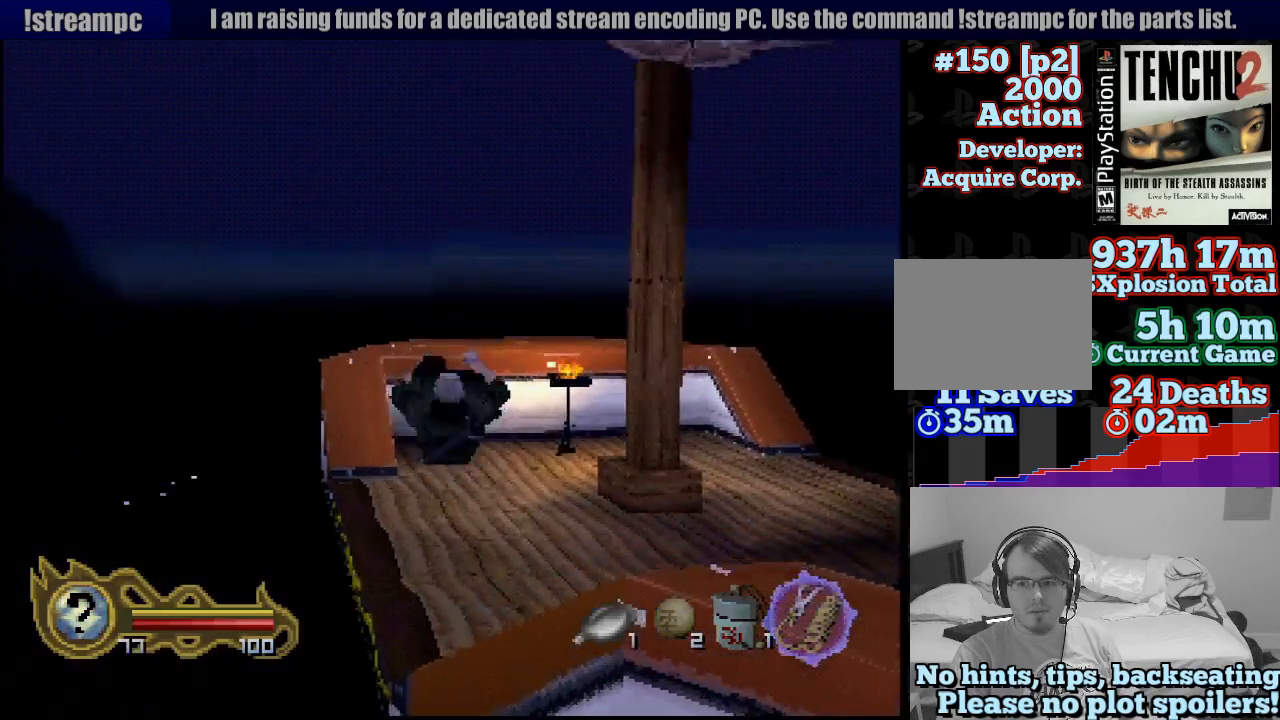
{"dt_ms": 500, "buttons": [], "left_stick": "up", "right_stick": "center", "button_events": []}
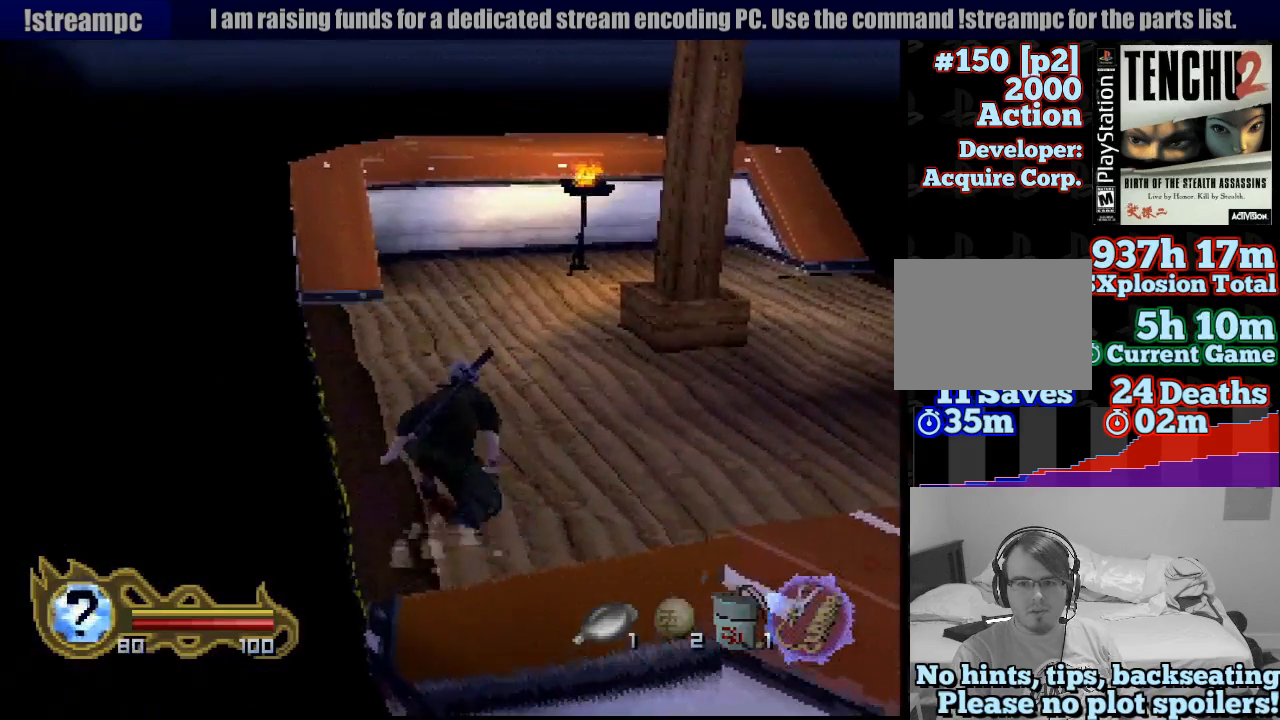
{"dt_ms": 500, "buttons": [], "left_stick": "up", "right_stick": "center", "button_events": []}
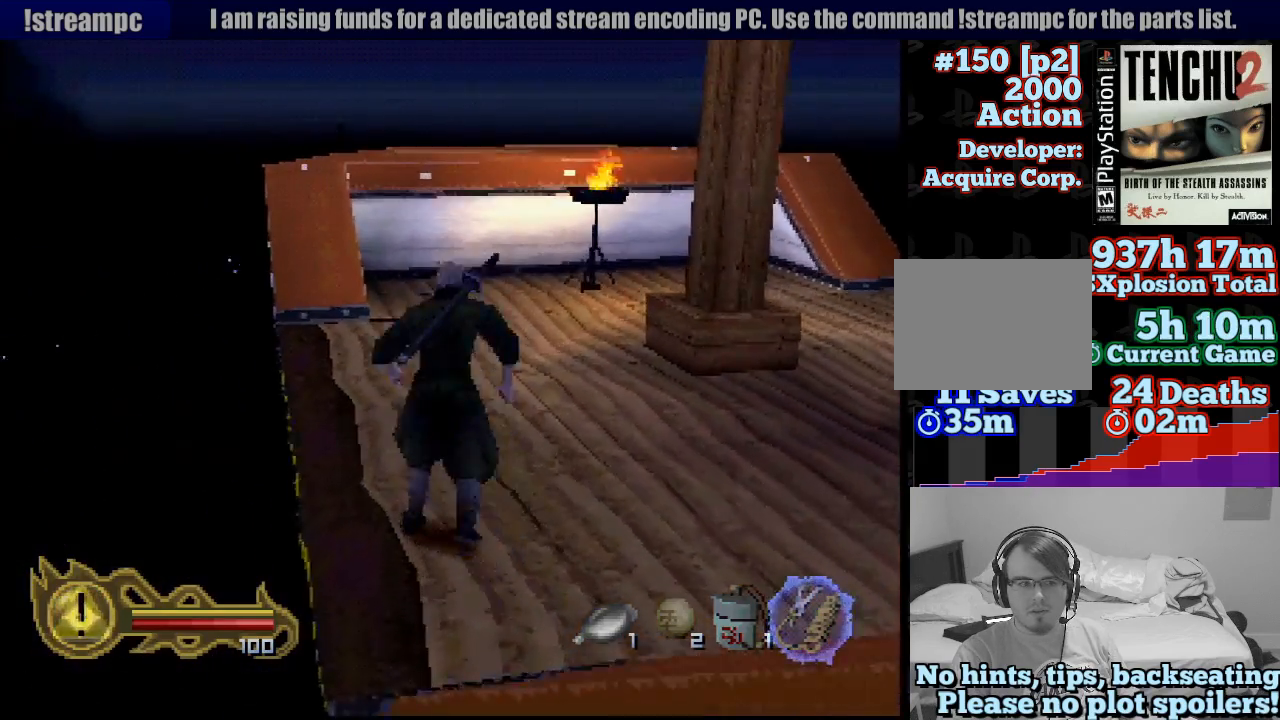
{"dt_ms": 500, "buttons": [], "left_stick": "up", "right_stick": "center", "button_events": []}
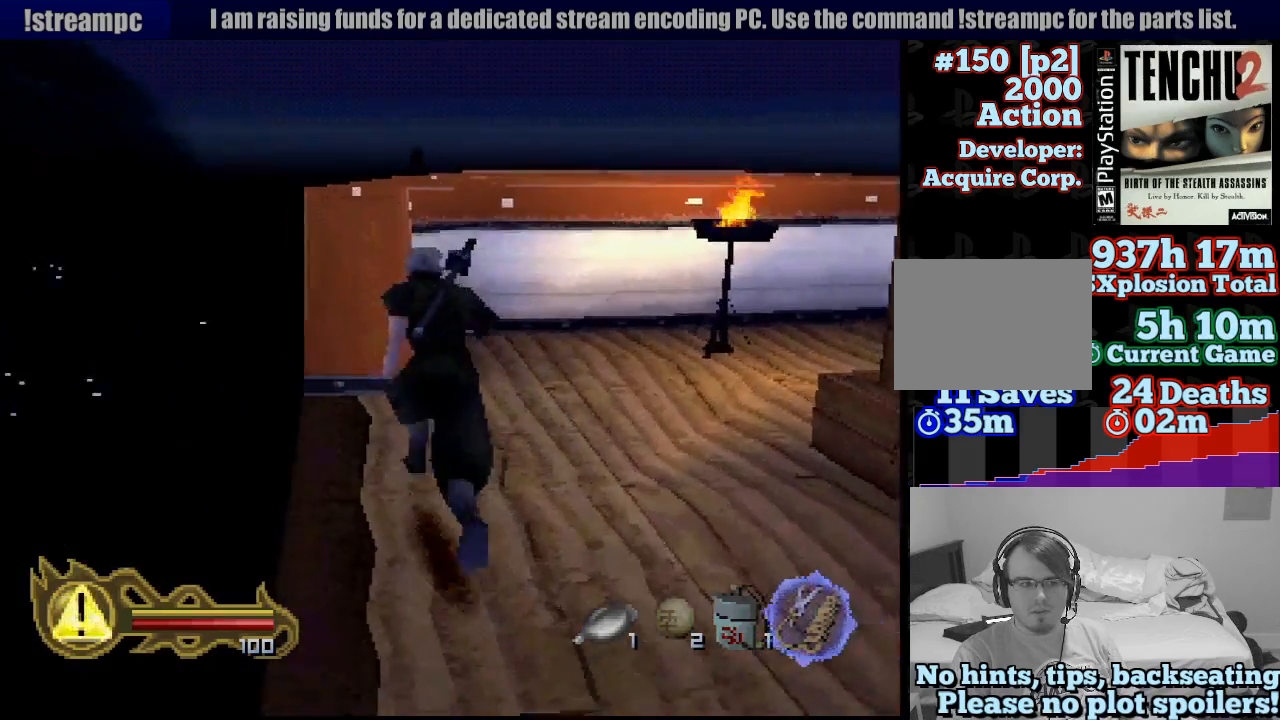
{"dt_ms": 500, "buttons": [], "left_stick": "up", "right_stick": "center", "button_events": []}
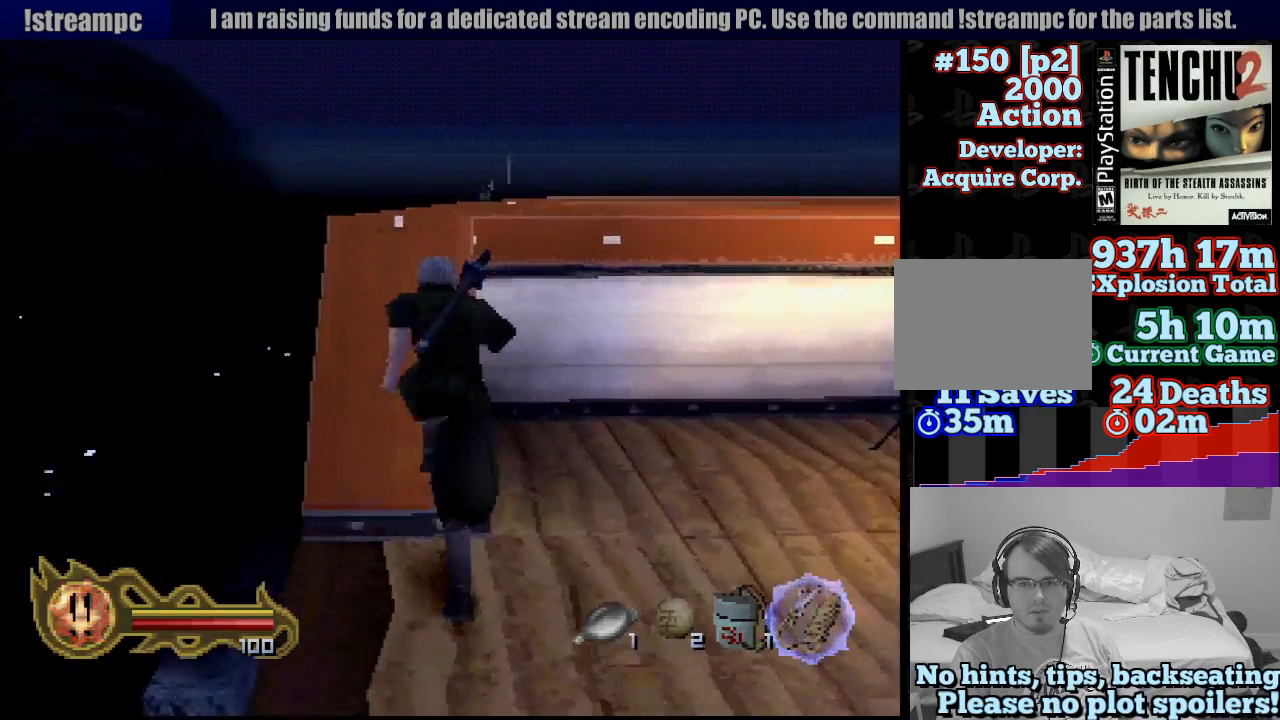
{"dt_ms": 500, "buttons": [], "left_stick": "up-right", "right_stick": "center", "button_events": []}
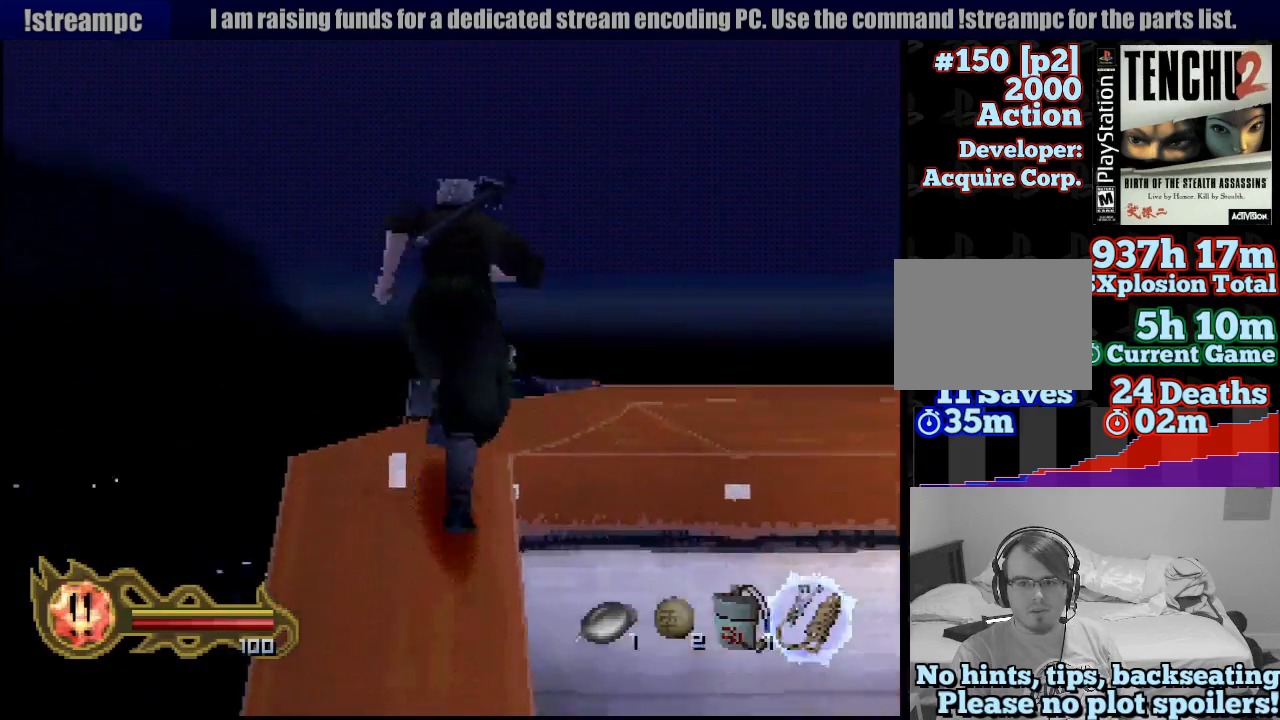
{"dt_ms": 500, "buttons": ["CROSS"], "left_stick": "up-right", "right_stick": "center", "button_events": [[400, "CROSS", "down"]]}
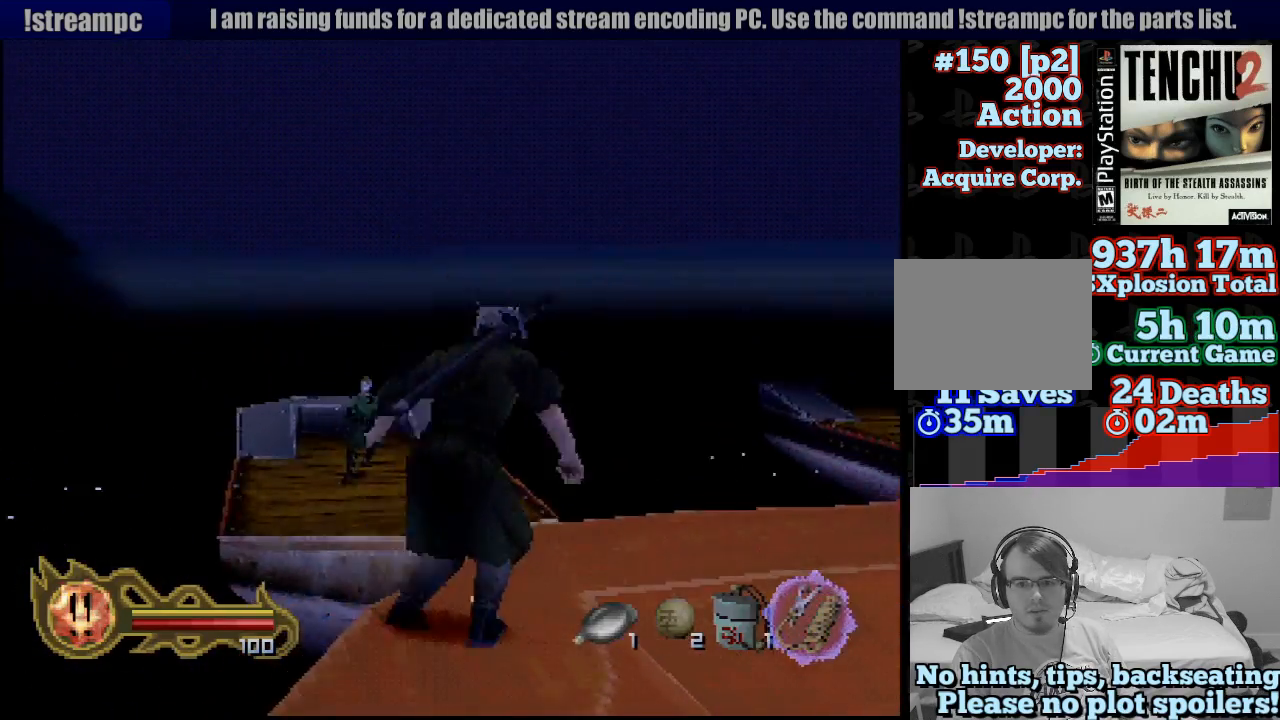
{"dt_ms": 500, "buttons": ["CROSS"], "left_stick": "up-right", "right_stick": "center", "button_events": []}